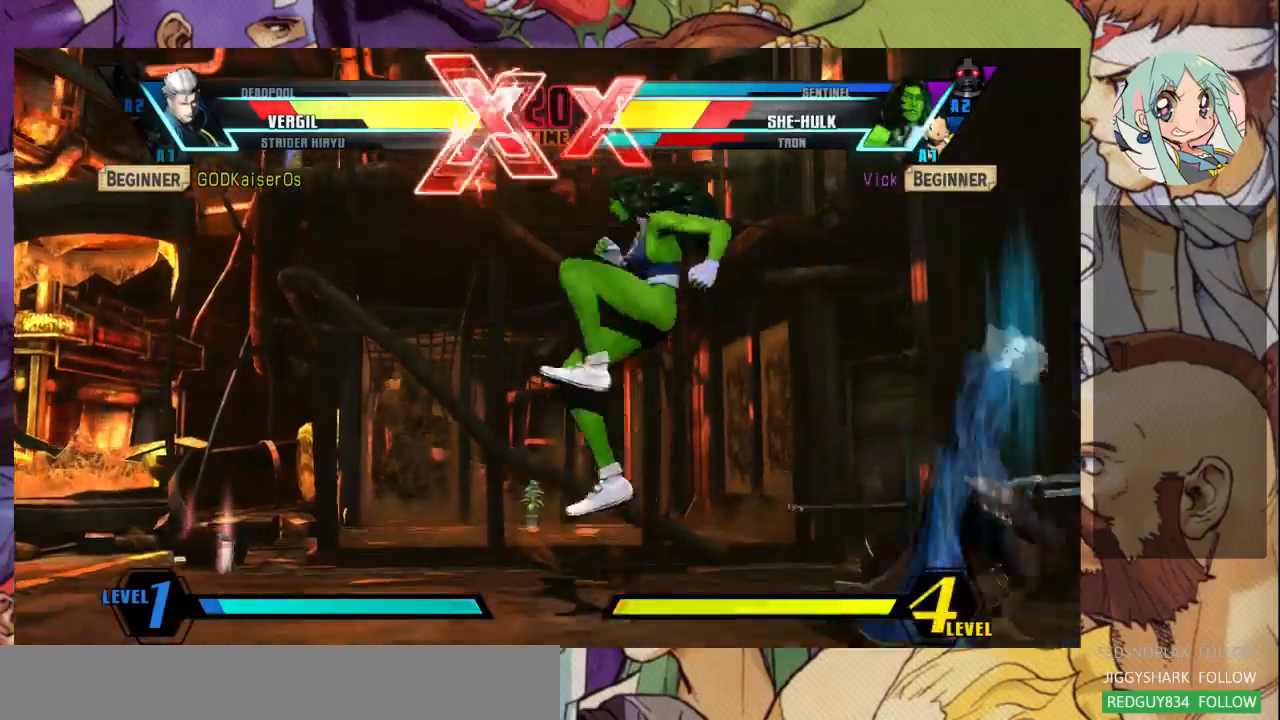
Gameplay with a controller (arcade stick); each line is a JSON object with the inputs held at the frame after it (dt_ms = milliseconds from this image to that frame). "events" lists button and stick changes between this image and that frame as [ms after this image, input, new state], when the widget could be followed in between. Not read: L3 R3.
{"dt_ms": 500, "buttons": [], "left_stick": "down-left", "events": [[167, "left_stick", "down-left"]]}
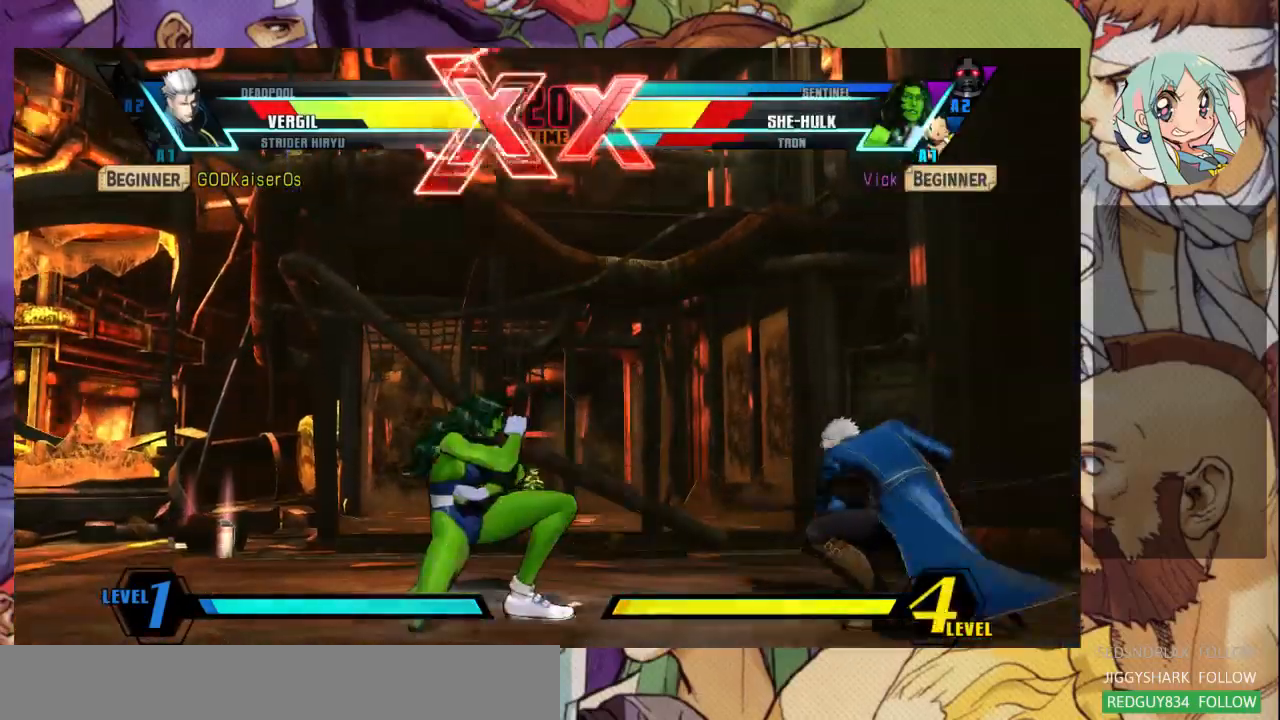
{"dt_ms": 500, "buttons": [], "left_stick": "left", "events": [[267, "R1", "down"], [267, "SQUARE", "down"], [267, "TRIANGLE", "down"], [333, "R1", "up"], [333, "SQUARE", "up"], [333, "TRIANGLE", "up"], [500, "left_stick", "left"]]}
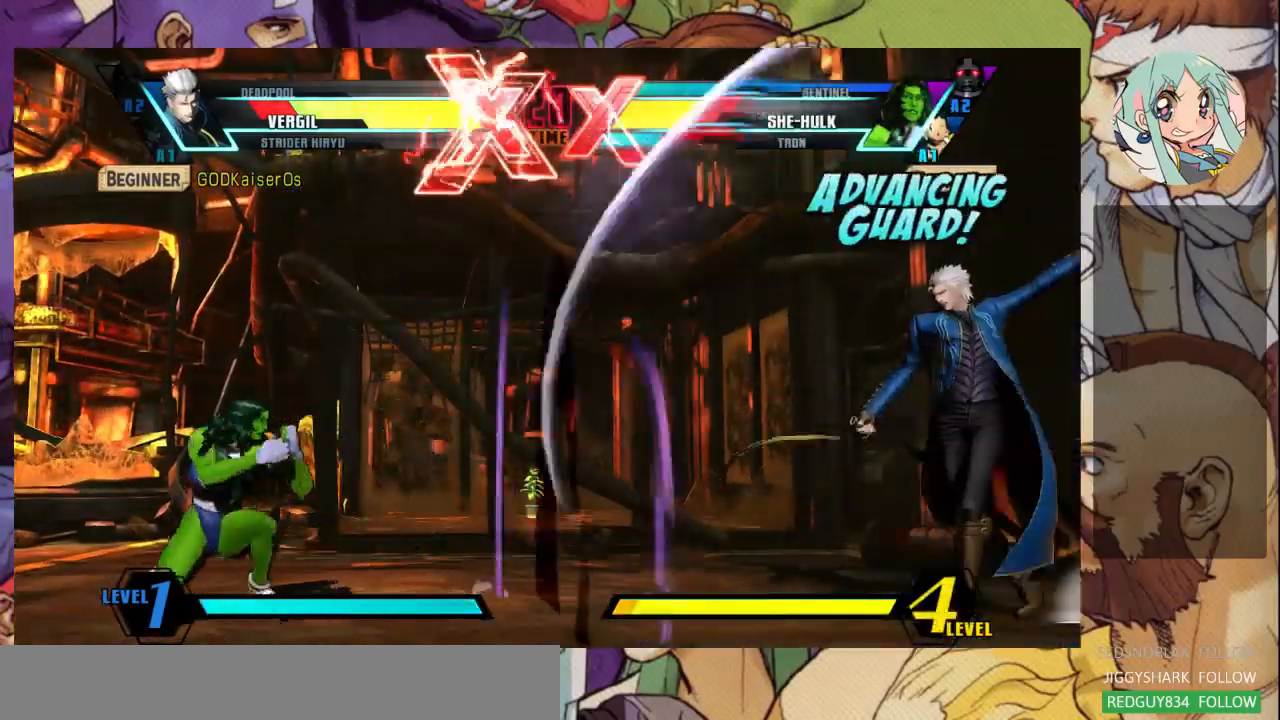
{"dt_ms": 1000, "buttons": ["R1"], "left_stick": "up-right"}
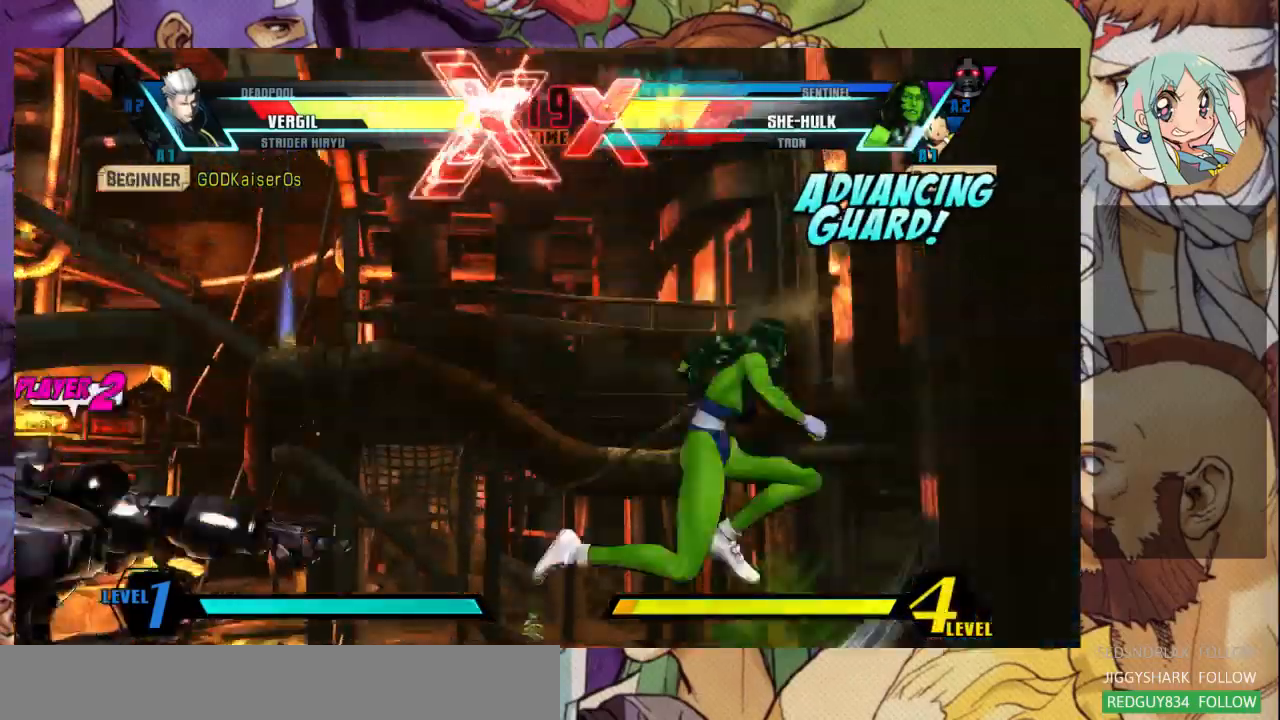
{"dt_ms": 500, "buttons": [], "left_stick": "center", "events": [[33, "R1", "up"], [67, "left_stick", "center"], [233, "left_stick", "left"], [300, "left_stick", "center"], [433, "left_stick", "left"], [500, "left_stick", "center"]]}
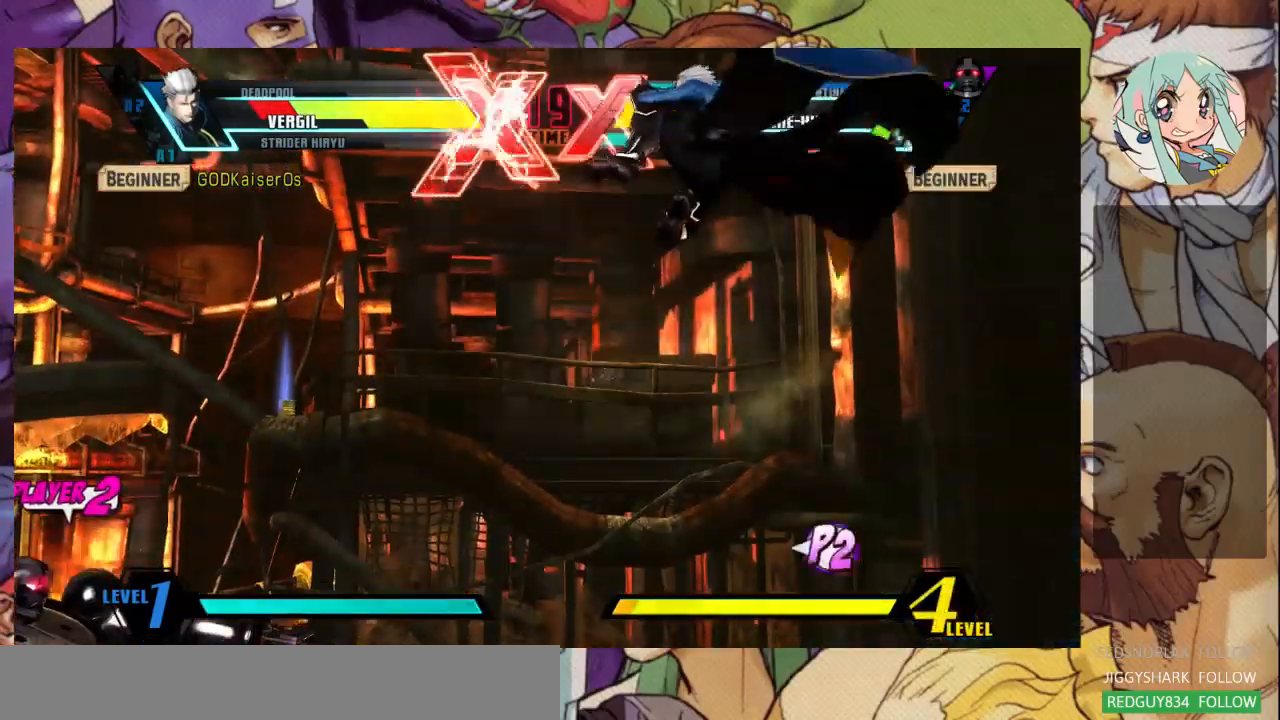
{"dt_ms": 500, "buttons": [], "left_stick": "right", "events": [[33, "left_stick", "right"]]}
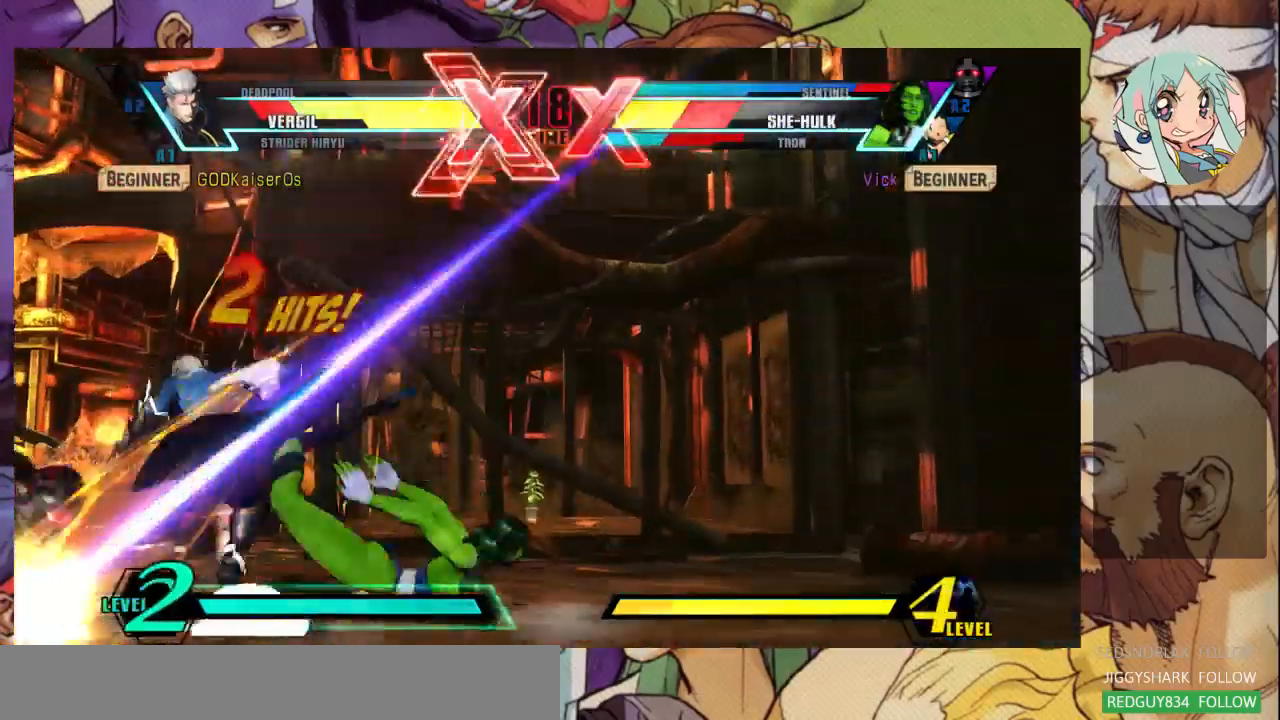
{"dt_ms": 500, "buttons": [], "left_stick": "down-right", "events": [[67, "left_stick", "left"], [133, "left_stick", "center"], [200, "SQUARE", "down"], [267, "left_stick", "down-right"], [333, "SQUARE", "up"], [367, "TRIANGLE", "down"], [500, "TRIANGLE", "up"]]}
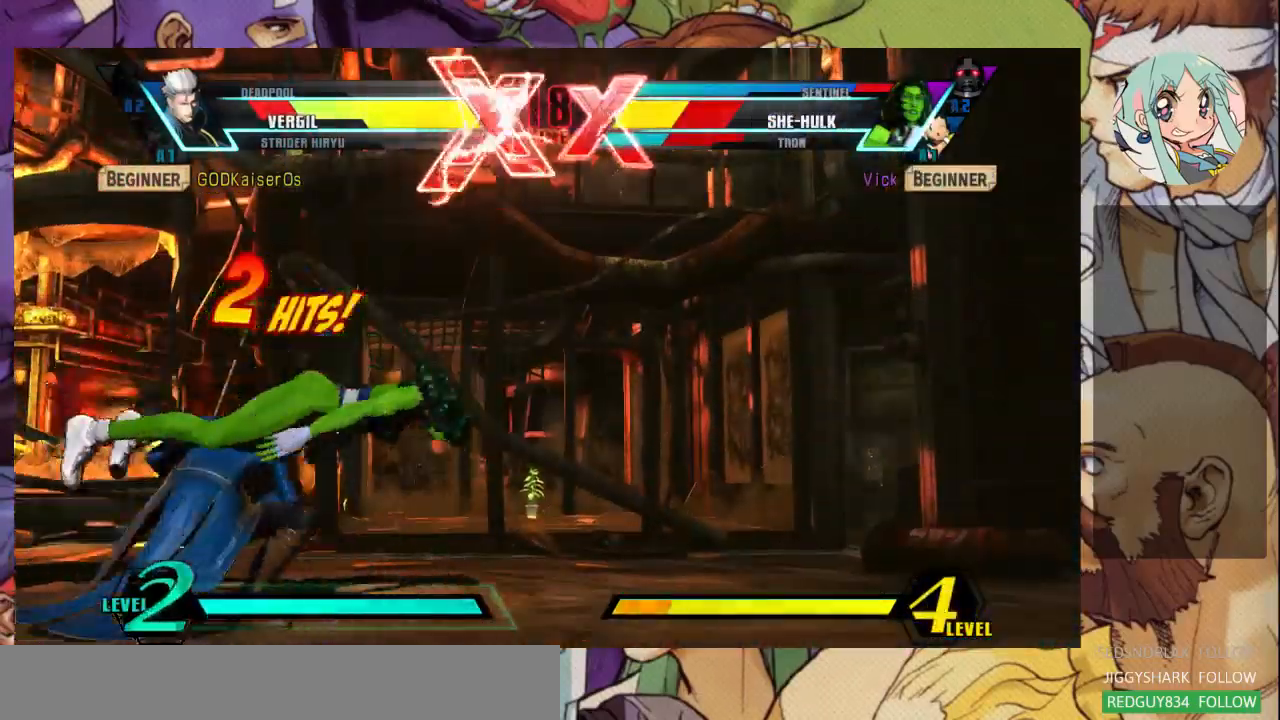
{"dt_ms": 500, "buttons": ["SQUARE"], "left_stick": "right", "events": [[33, "left_stick", "right"], [100, "SQUARE", "down"]]}
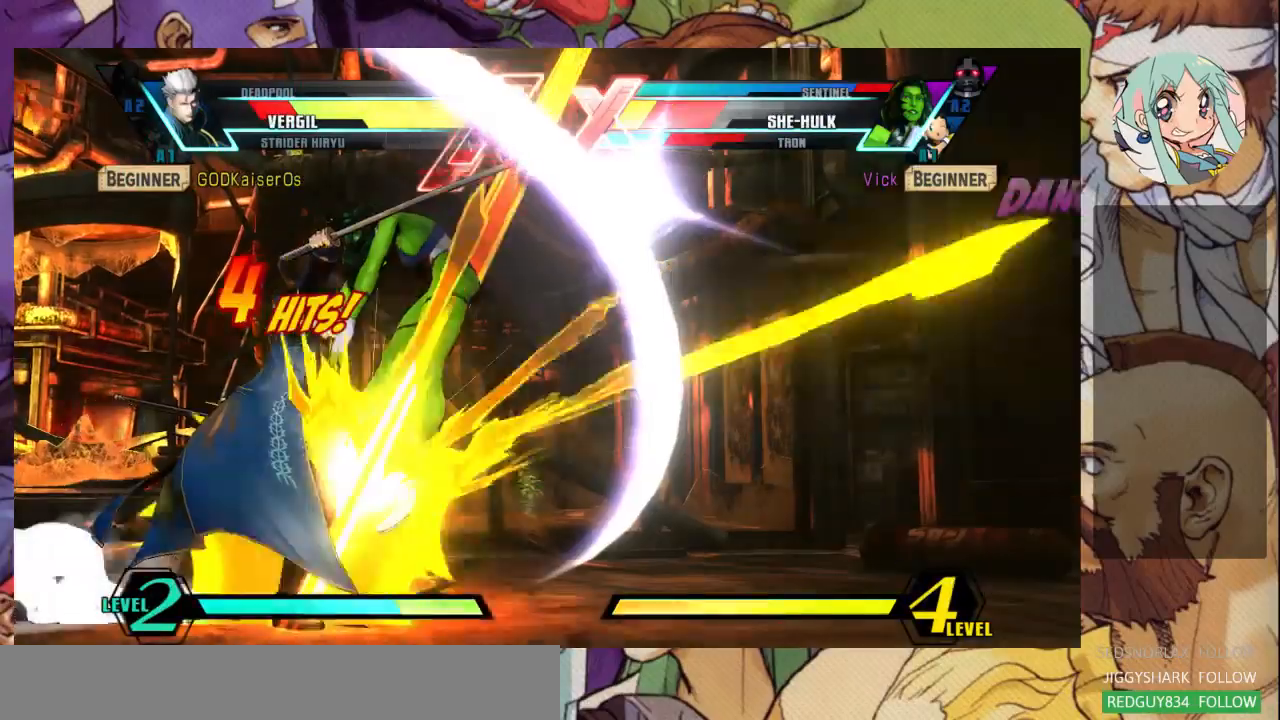
{"dt_ms": 500, "buttons": ["SQUARE"], "left_stick": "right", "events": []}
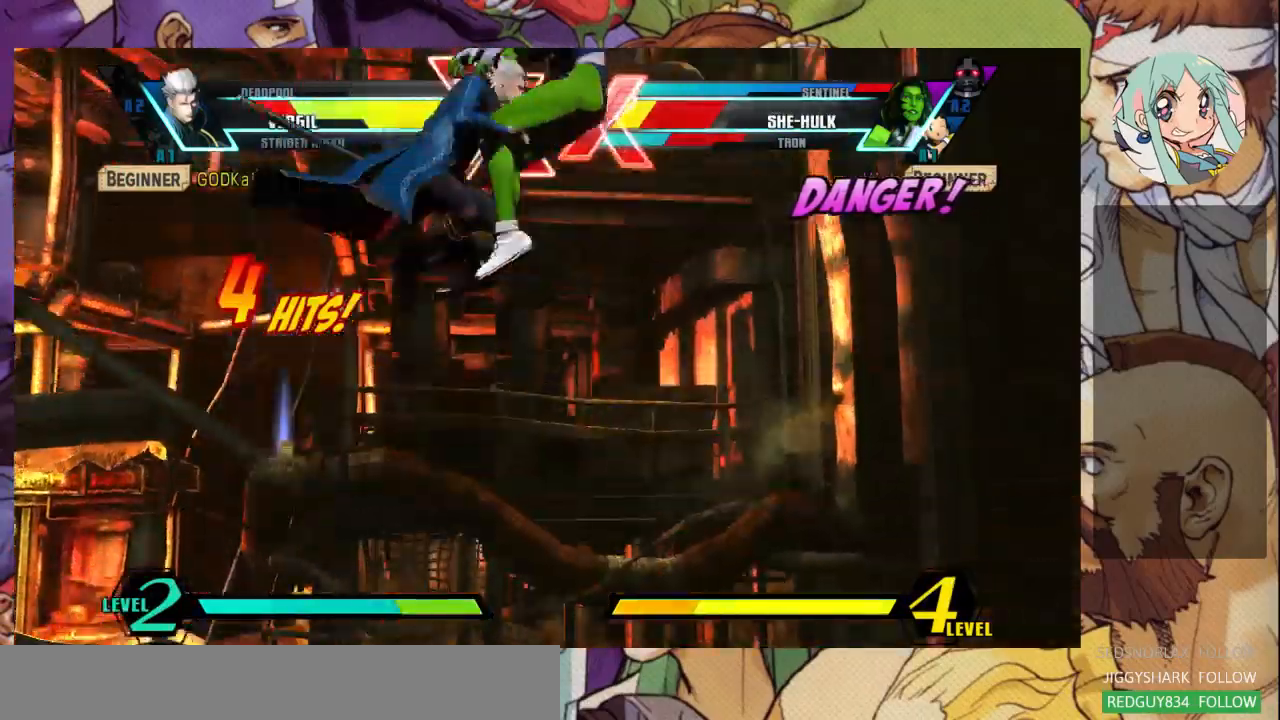
{"dt_ms": 500, "buttons": [], "left_stick": "right", "events": [[433, "SQUARE", "up"]]}
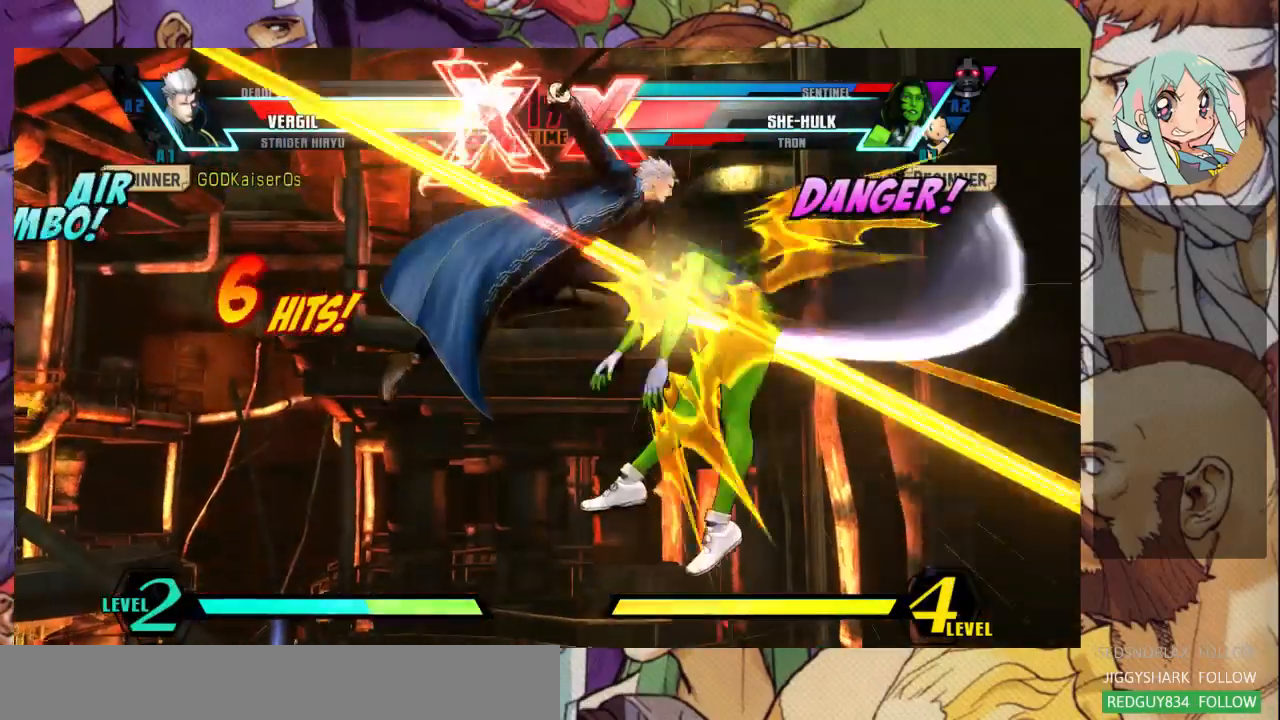
{"dt_ms": 500, "buttons": ["SQUARE"], "left_stick": "right", "events": [[100, "SQUARE", "down"]]}
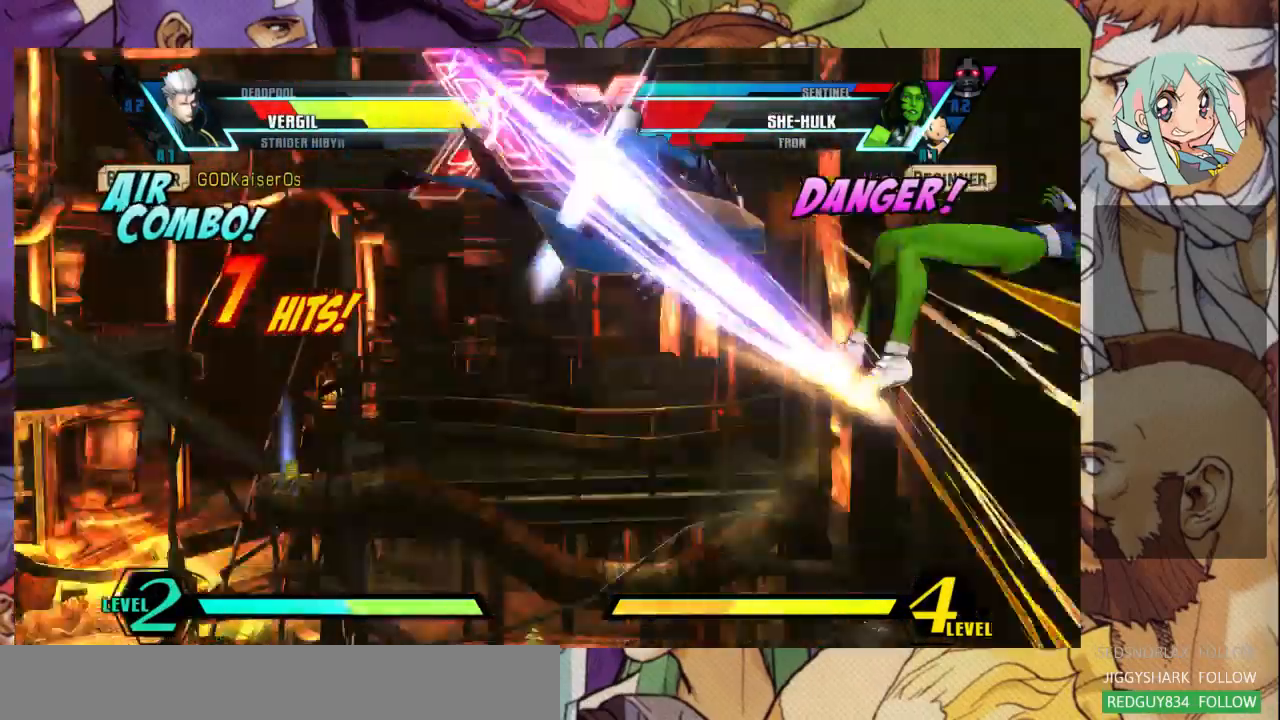
{"dt_ms": 500, "buttons": ["SQUARE"], "left_stick": "right", "events": []}
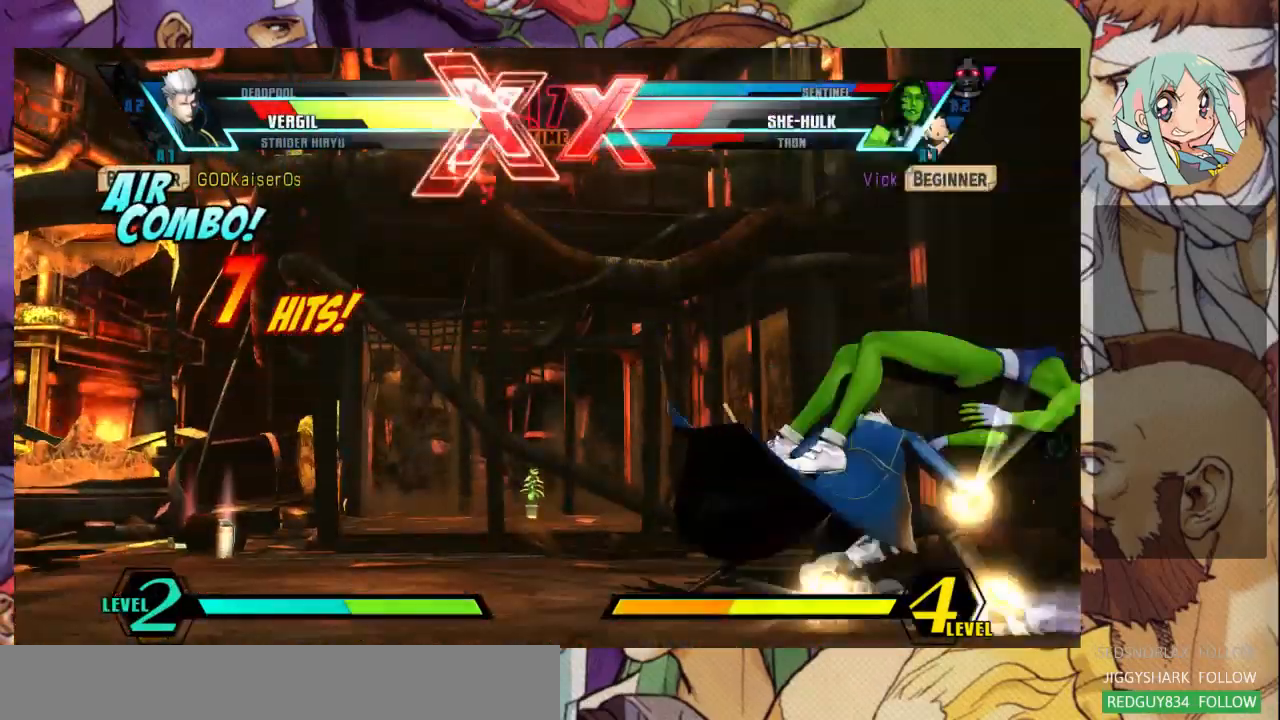
{"dt_ms": 500, "buttons": ["CROSS", "SQUARE"], "left_stick": "right", "events": [[100, "CROSS", "down"]]}
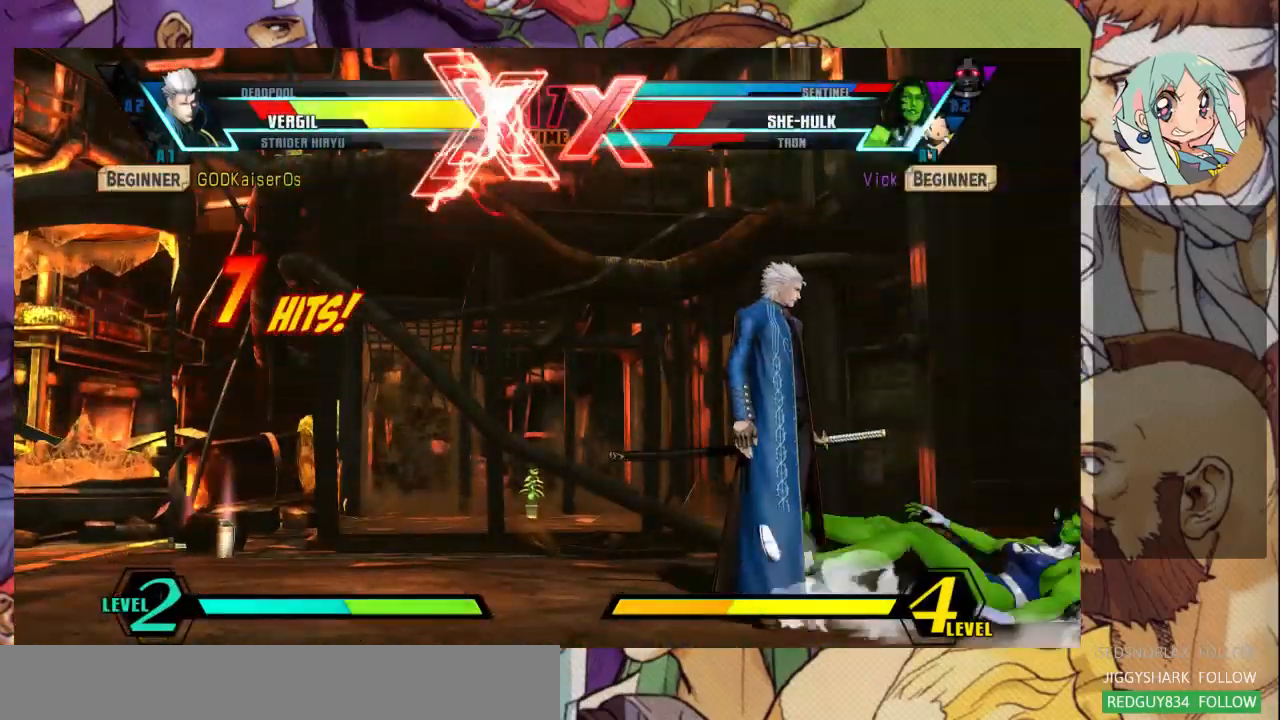
{"dt_ms": 500, "buttons": [], "left_stick": "down-right", "events": [[33, "CROSS", "up"], [67, "SQUARE", "up"], [500, "left_stick", "down-right"]]}
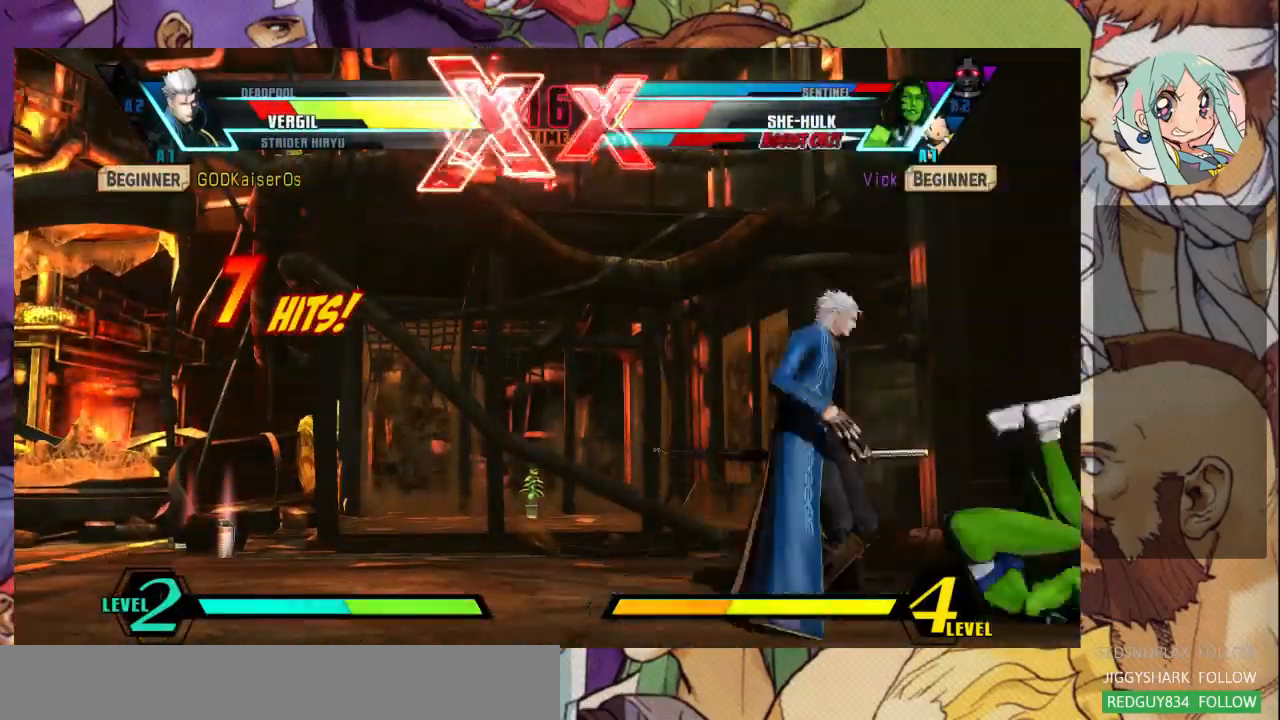
{"dt_ms": 500, "buttons": [], "left_stick": "right", "events": [[500, "left_stick", "right"]]}
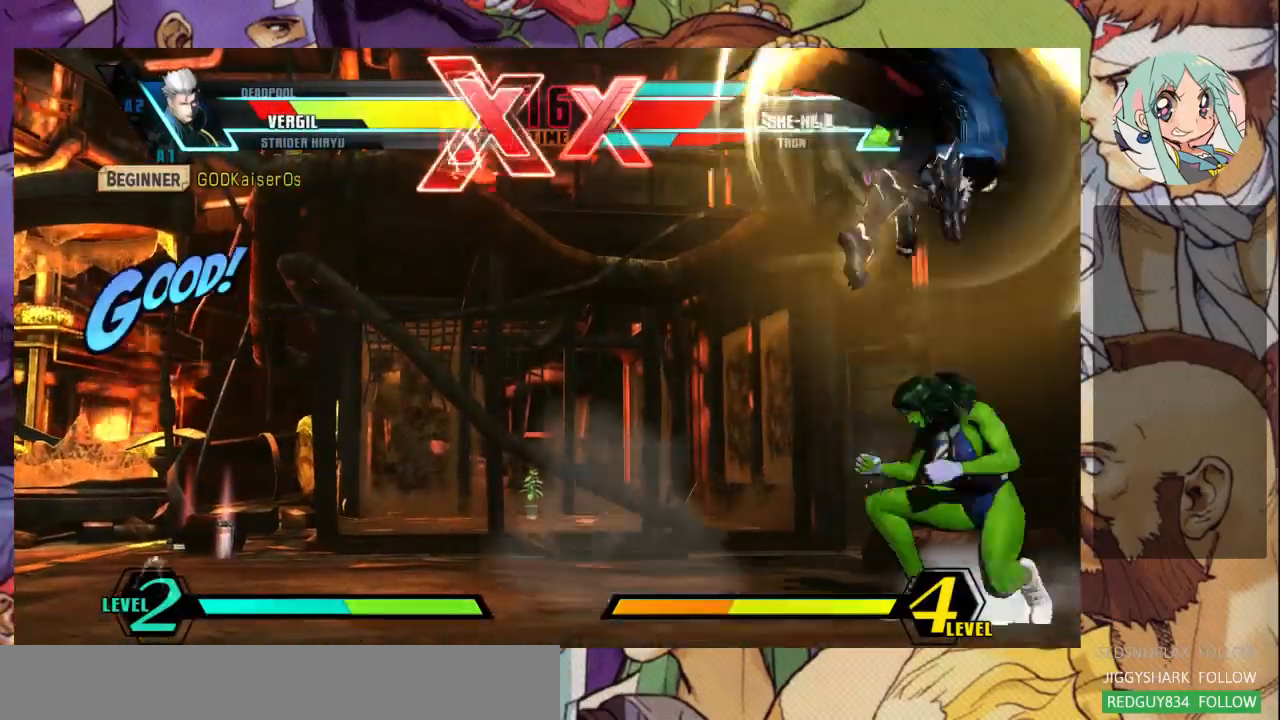
{"dt_ms": 500, "buttons": [], "left_stick": "right", "events": []}
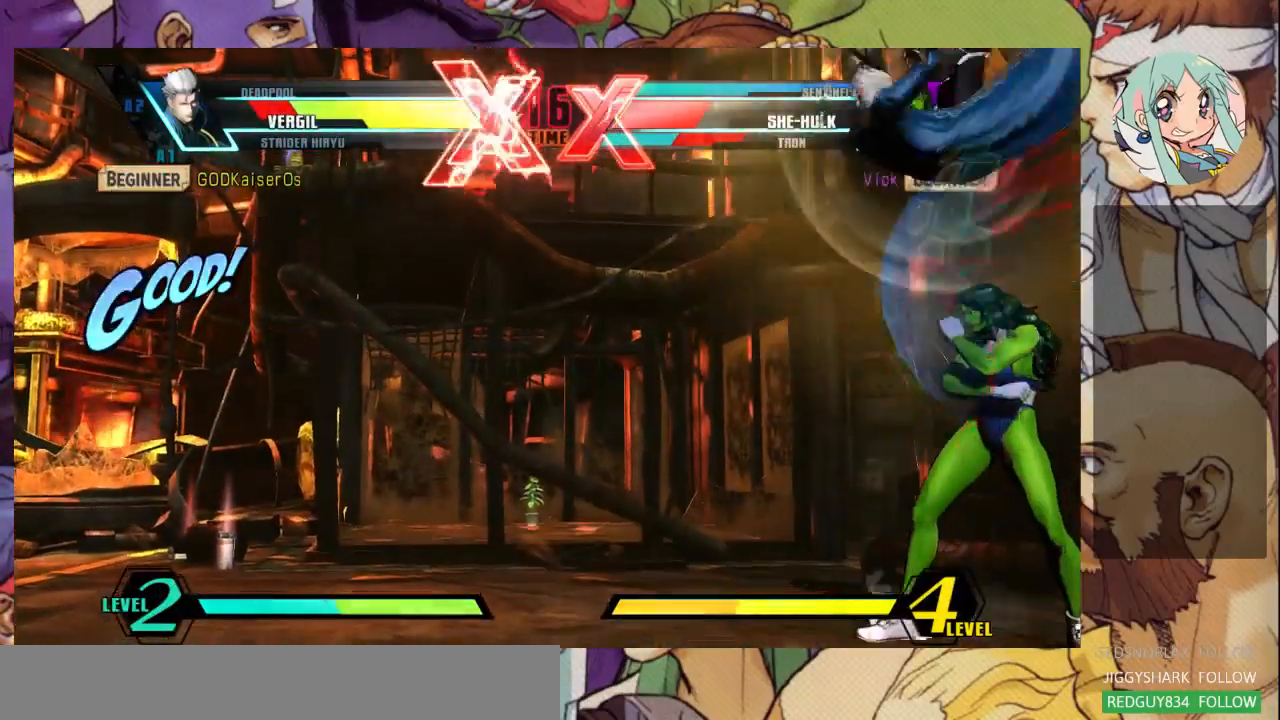
{"dt_ms": 500, "buttons": ["R1"], "left_stick": "right", "events": [[67, "R1", "down"], [133, "R1", "up"], [467, "R1", "down"]]}
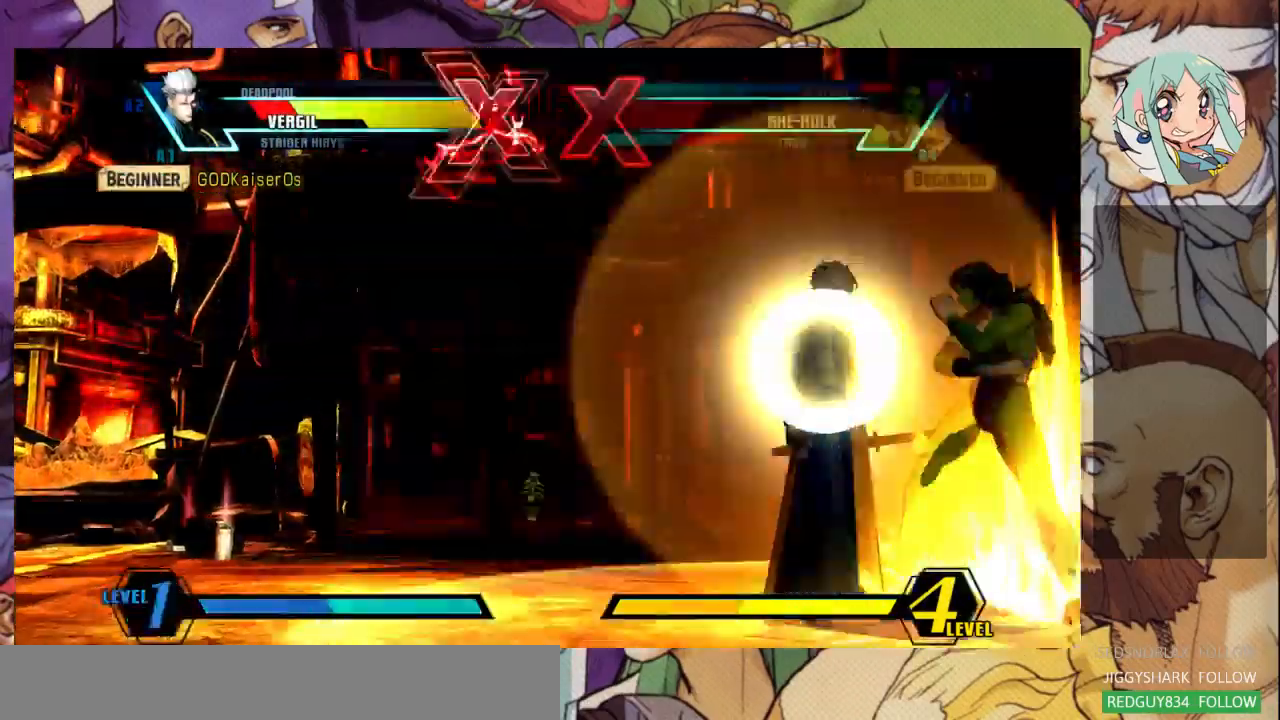
{"dt_ms": 500, "buttons": [], "left_stick": "right", "events": [[67, "R1", "up"], [133, "R1", "down"], [233, "R1", "up"], [300, "R1", "down"], [500, "R1", "up"]]}
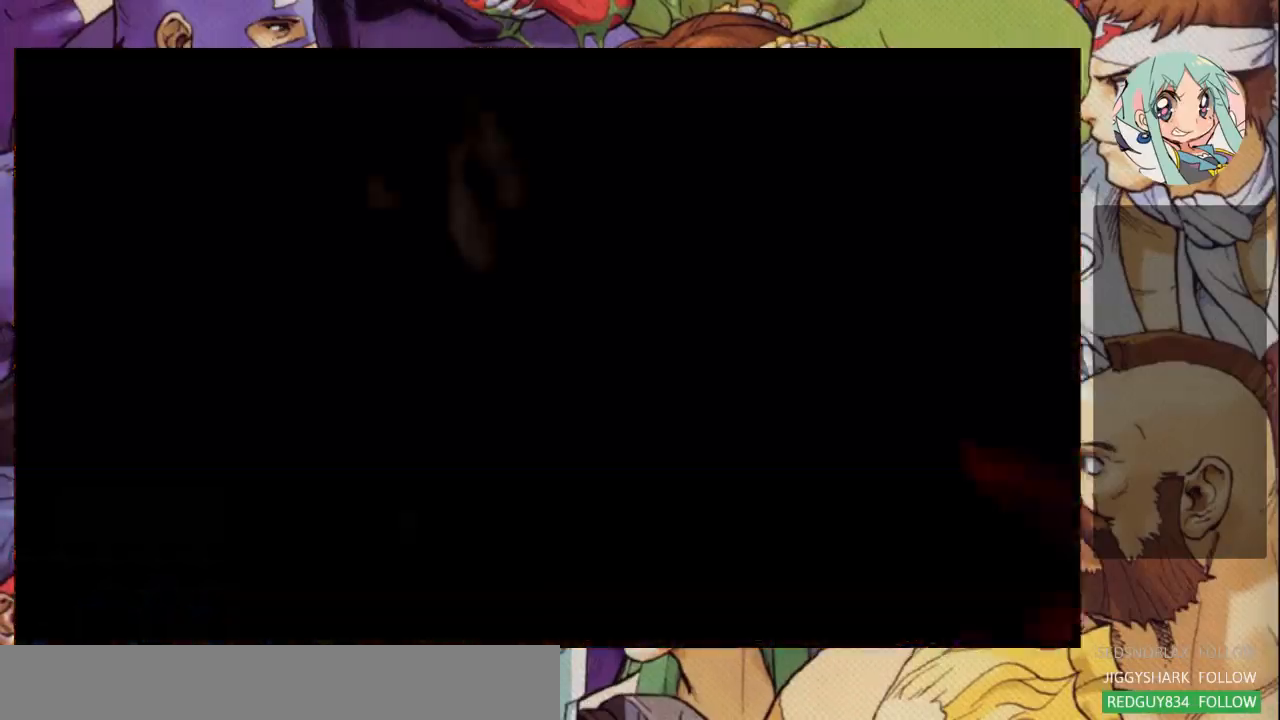
{"dt_ms": 500, "buttons": [], "left_stick": "right", "events": [[67, "R1", "down"], [167, "R1", "up"], [267, "R1", "down"], [367, "R1", "up"]]}
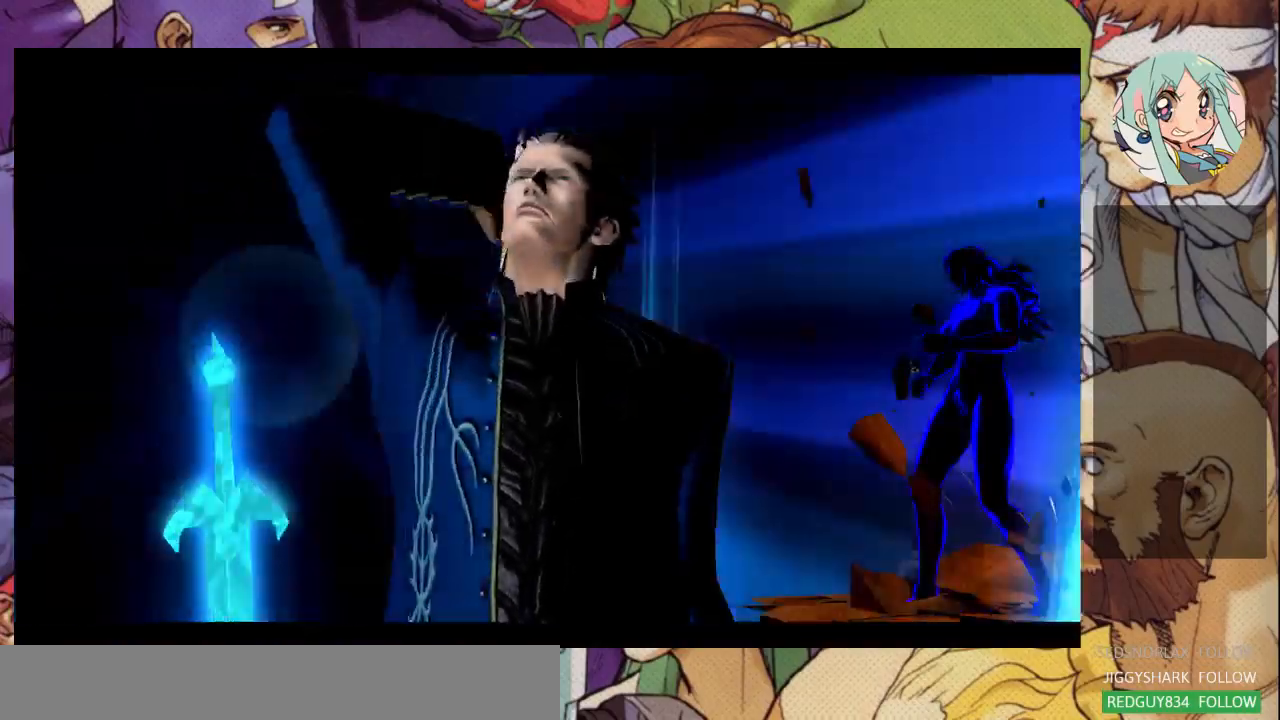
{"dt_ms": 500, "buttons": [], "left_stick": "right", "events": [[33, "R1", "down"], [67, "R1", "up"], [233, "R1", "down"], [333, "R1", "up"], [400, "R1", "down"], [500, "R1", "up"]]}
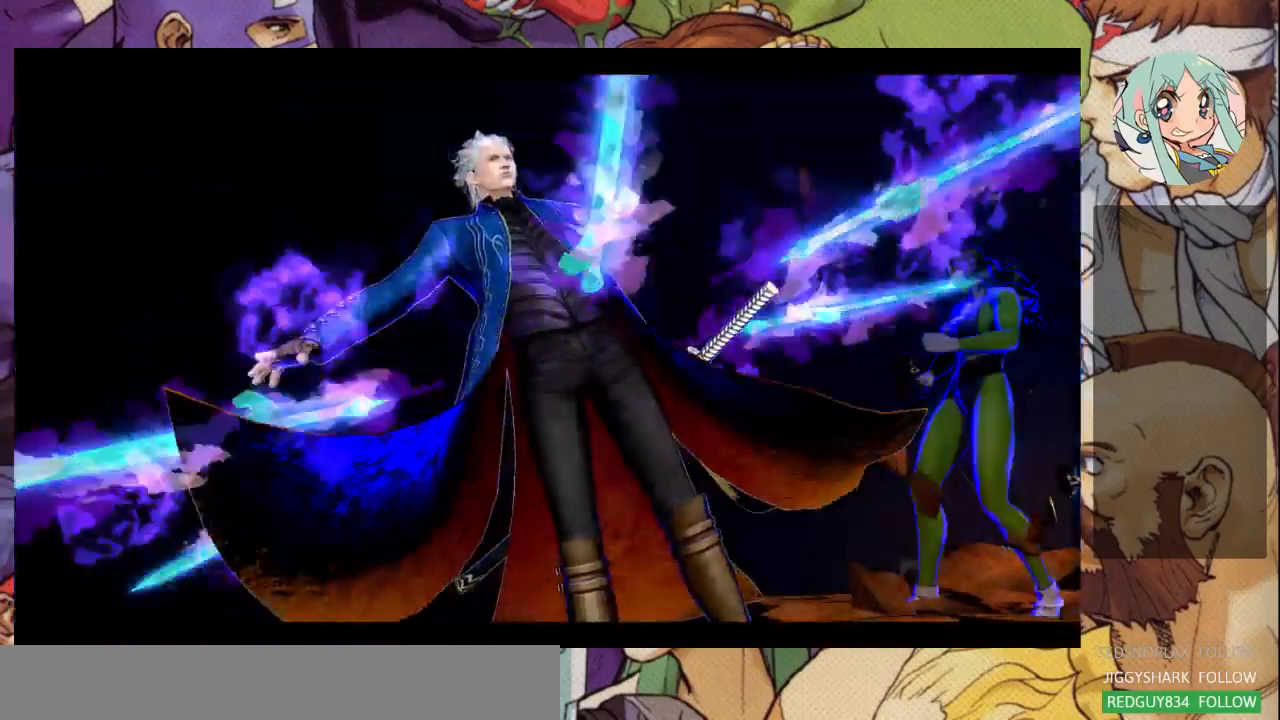
{"dt_ms": 500, "buttons": [], "left_stick": "right", "events": [[67, "R1", "down"], [167, "R1", "up"], [233, "R1", "down"], [300, "R1", "up"], [367, "R1", "down"], [467, "R1", "up"]]}
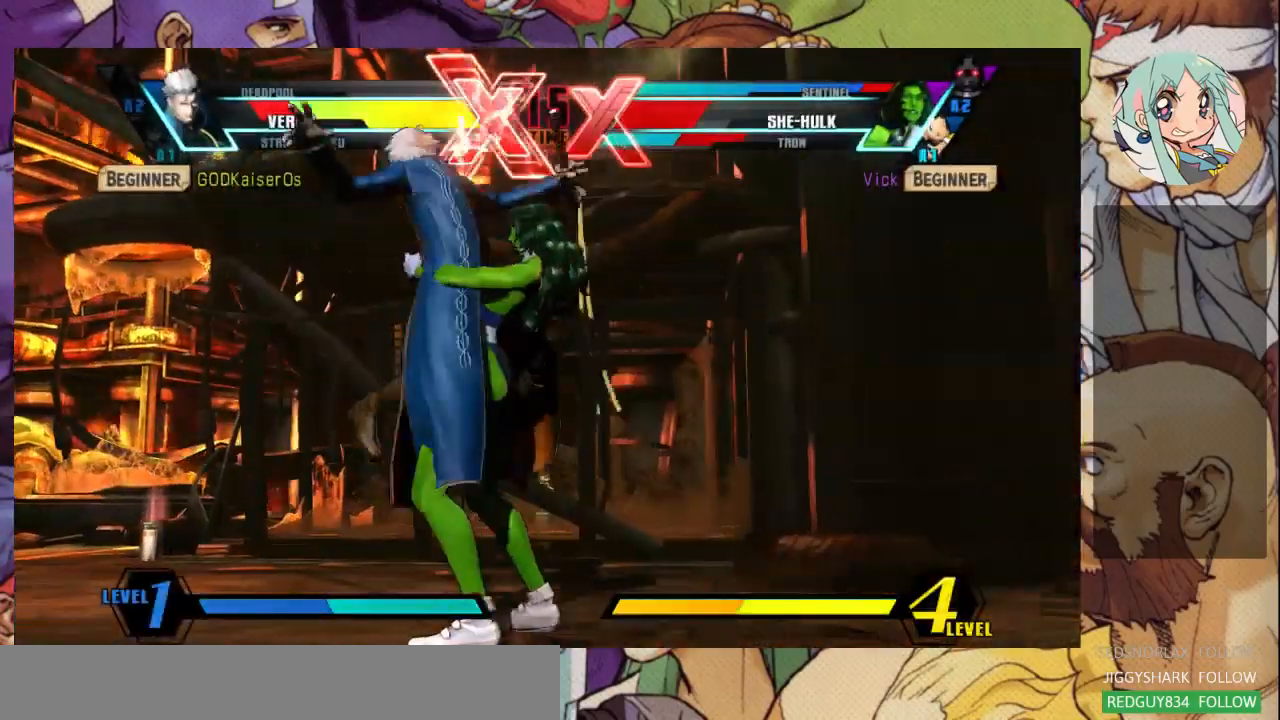
{"dt_ms": 500, "buttons": [], "left_stick": "right", "events": []}
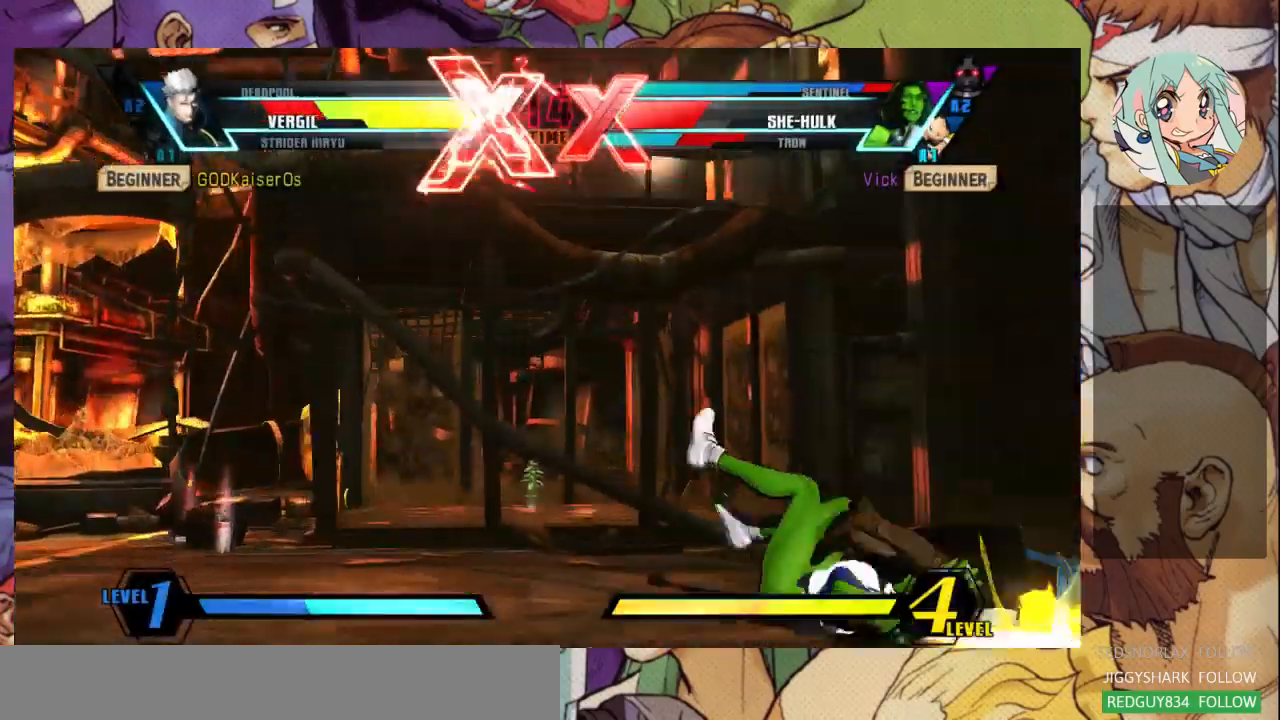
{"dt_ms": 500, "buttons": [], "left_stick": "down"}
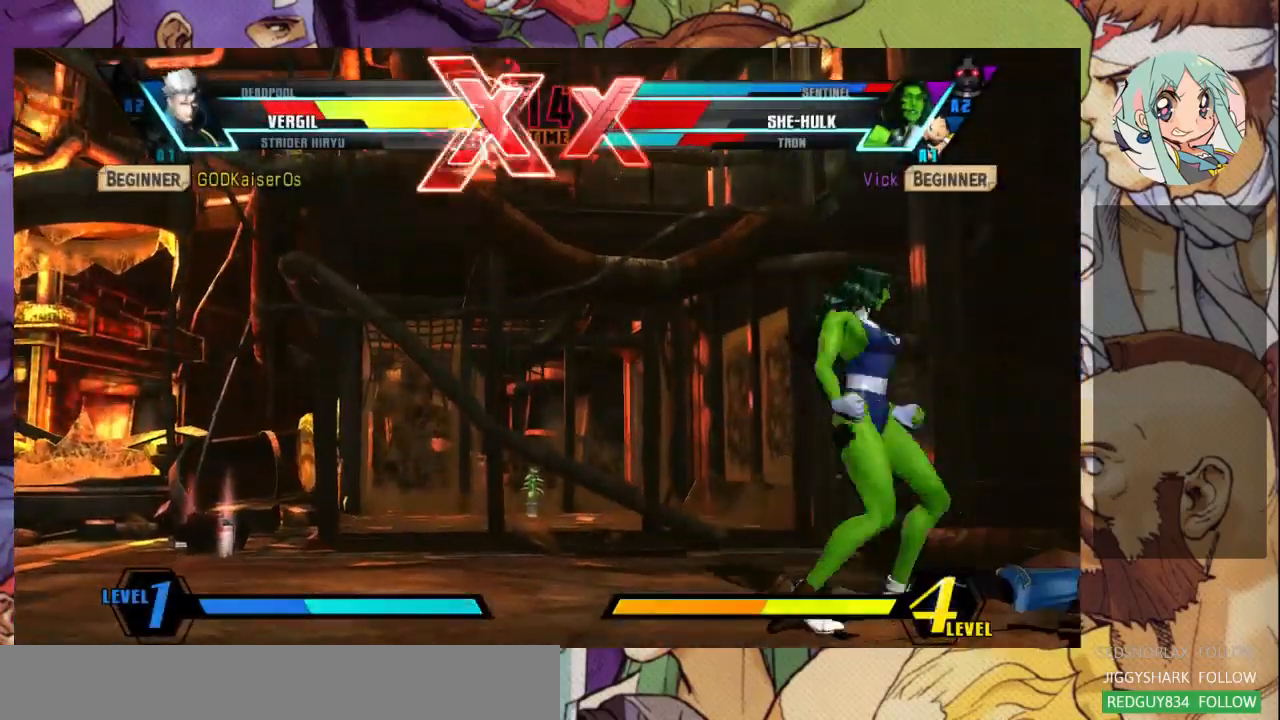
{"dt_ms": 1000, "buttons": [], "left_stick": "down-right"}
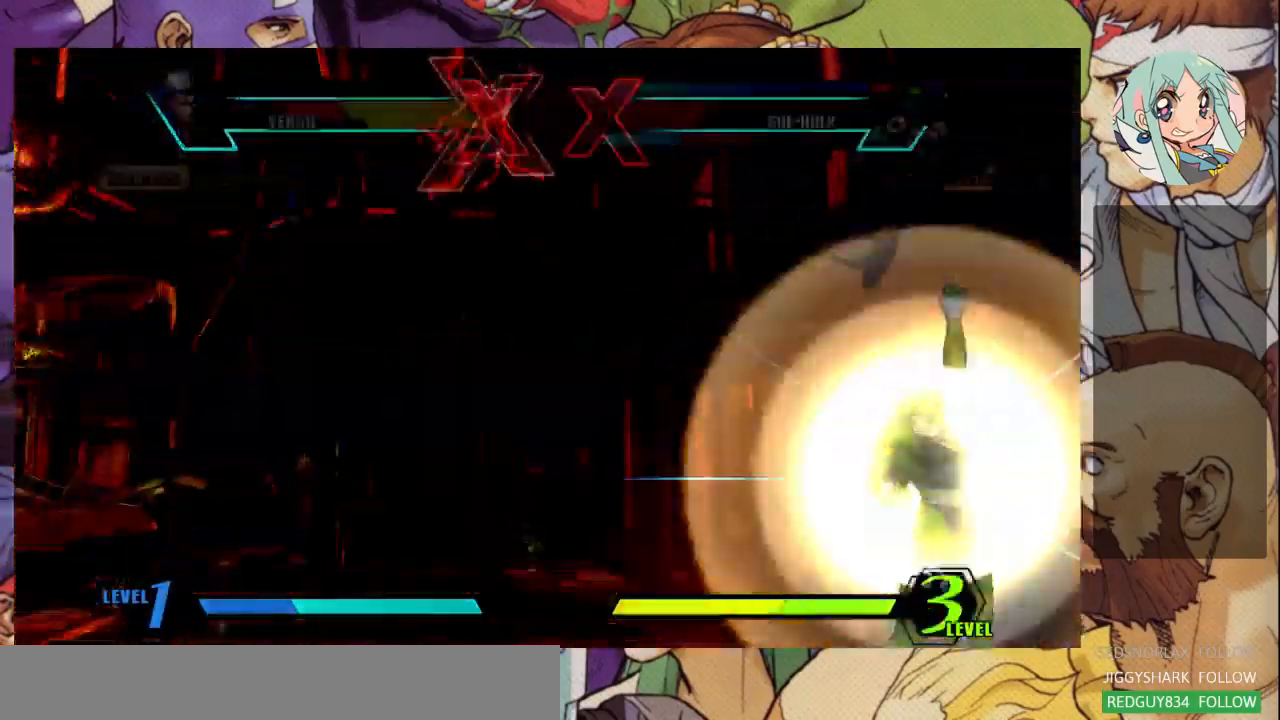
{"dt_ms": 500, "buttons": [], "left_stick": "down-right", "events": []}
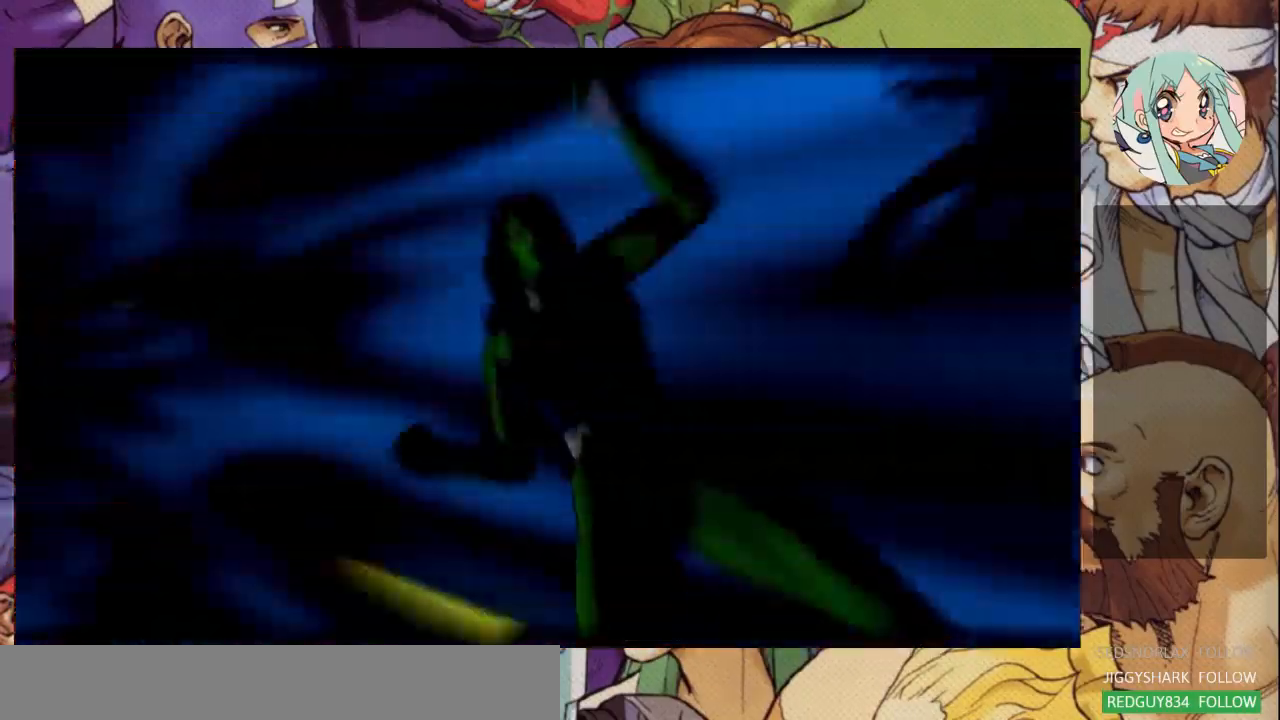
{"dt_ms": 500, "buttons": [], "left_stick": "down-right", "events": []}
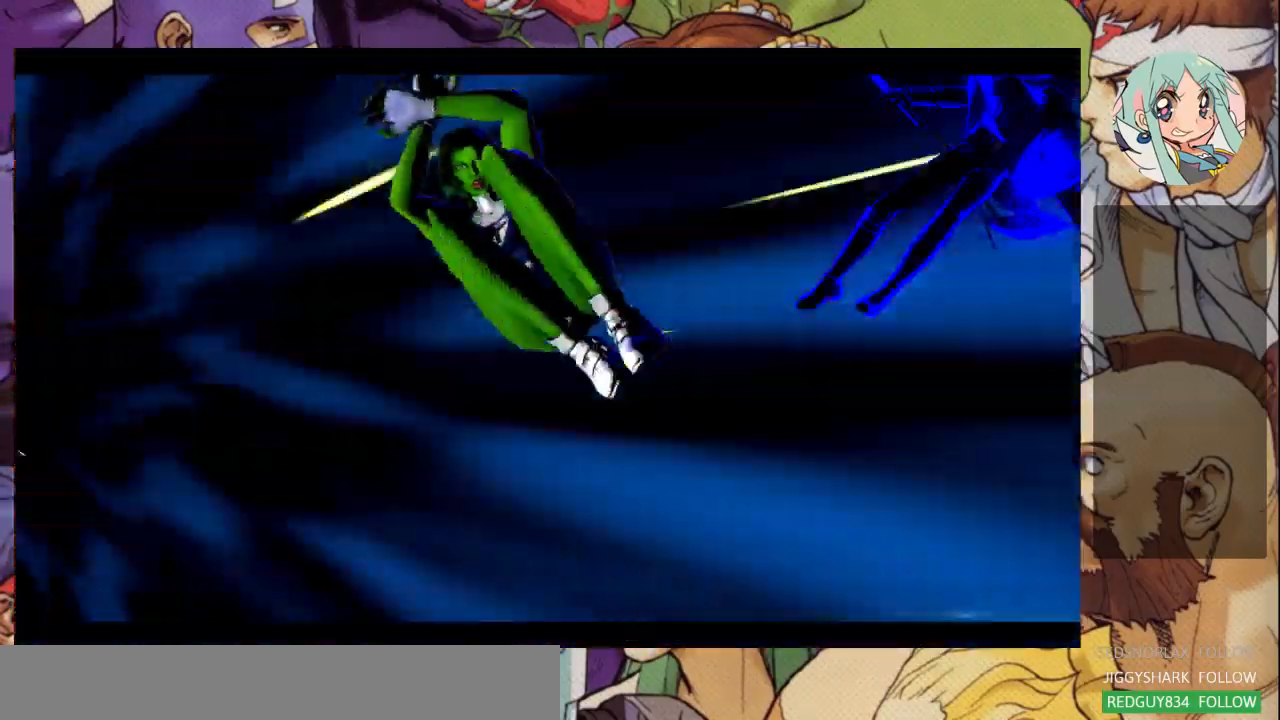
{"dt_ms": 500, "buttons": ["CROSS"], "left_stick": "right", "events": [[300, "left_stick", "left"], [400, "left_stick", "down"], [500, "CROSS", "down"], [500, "left_stick", "right"]]}
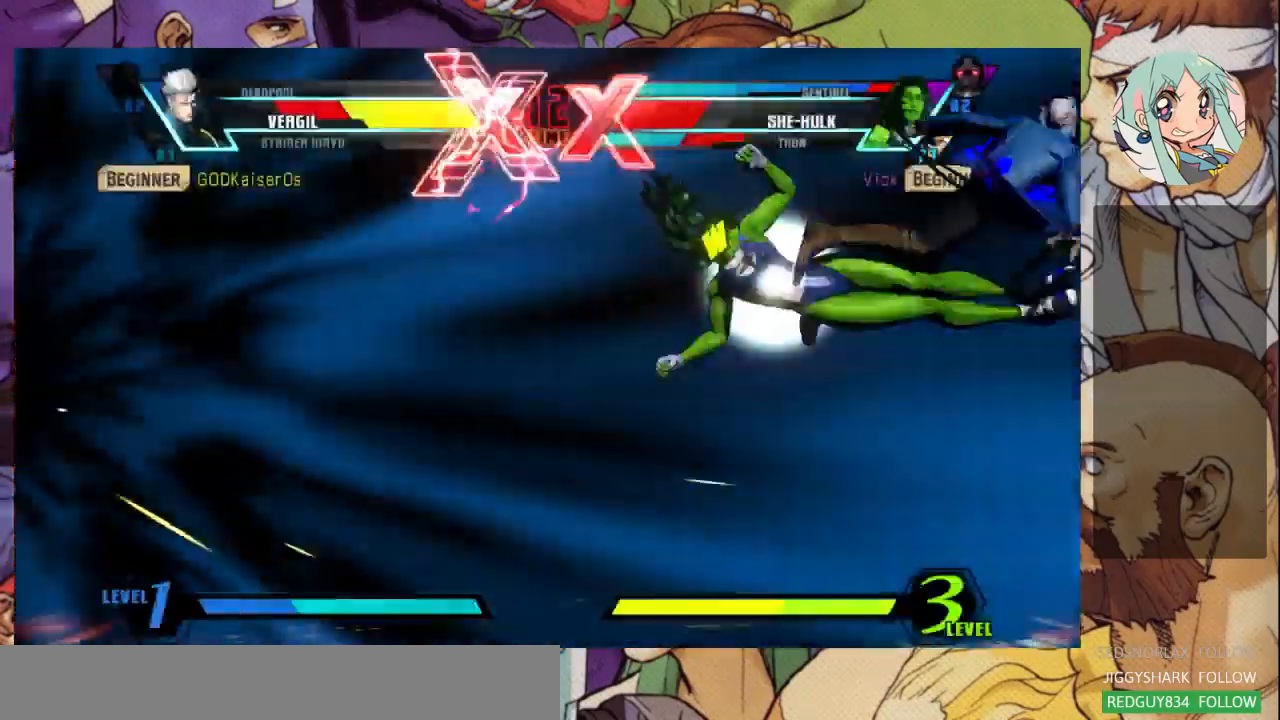
{"dt_ms": 500, "buttons": [], "left_stick": "center", "events": [[67, "CROSS", "up"], [67, "left_stick", "up-right"], [167, "CROSS", "down"], [200, "CROSS", "up"], [200, "left_stick", "right"], [267, "CROSS", "down"], [300, "left_stick", "down-right"], [333, "CROSS", "up"], [400, "CROSS", "down"], [400, "left_stick", "right"], [500, "CROSS", "up"], [500, "left_stick", "center"]]}
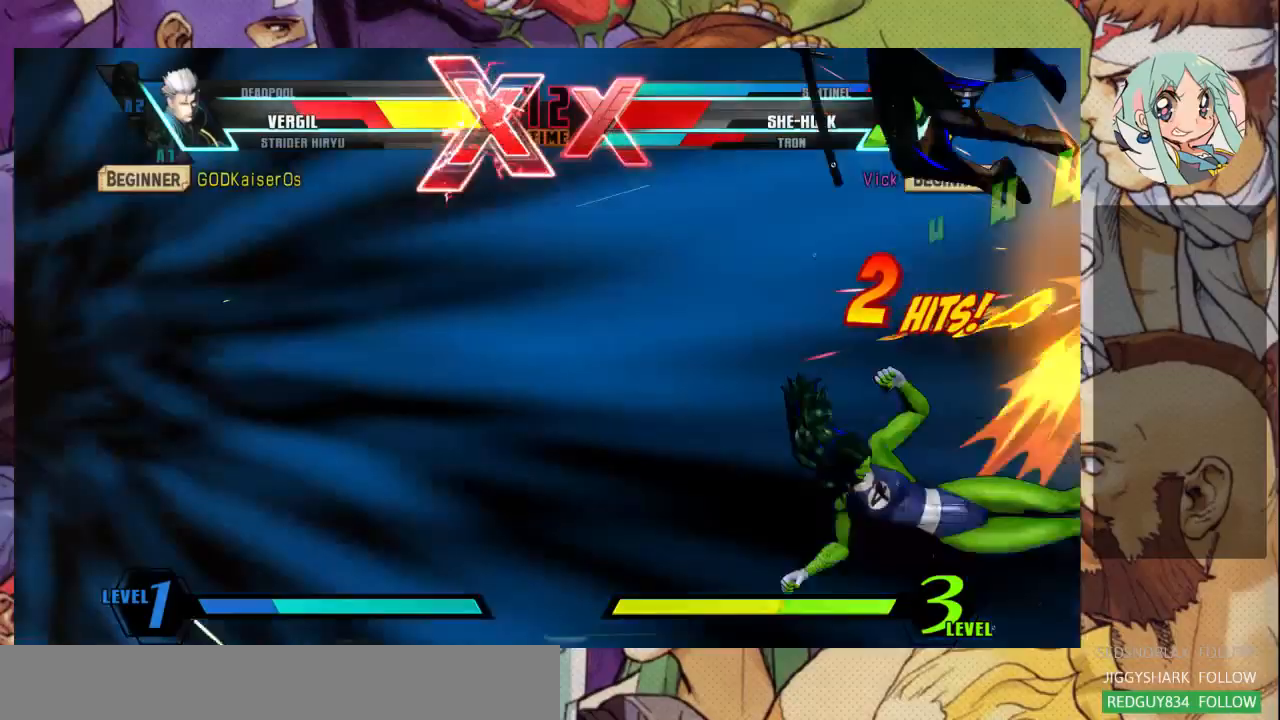
{"dt_ms": 500, "buttons": [], "left_stick": "center", "events": []}
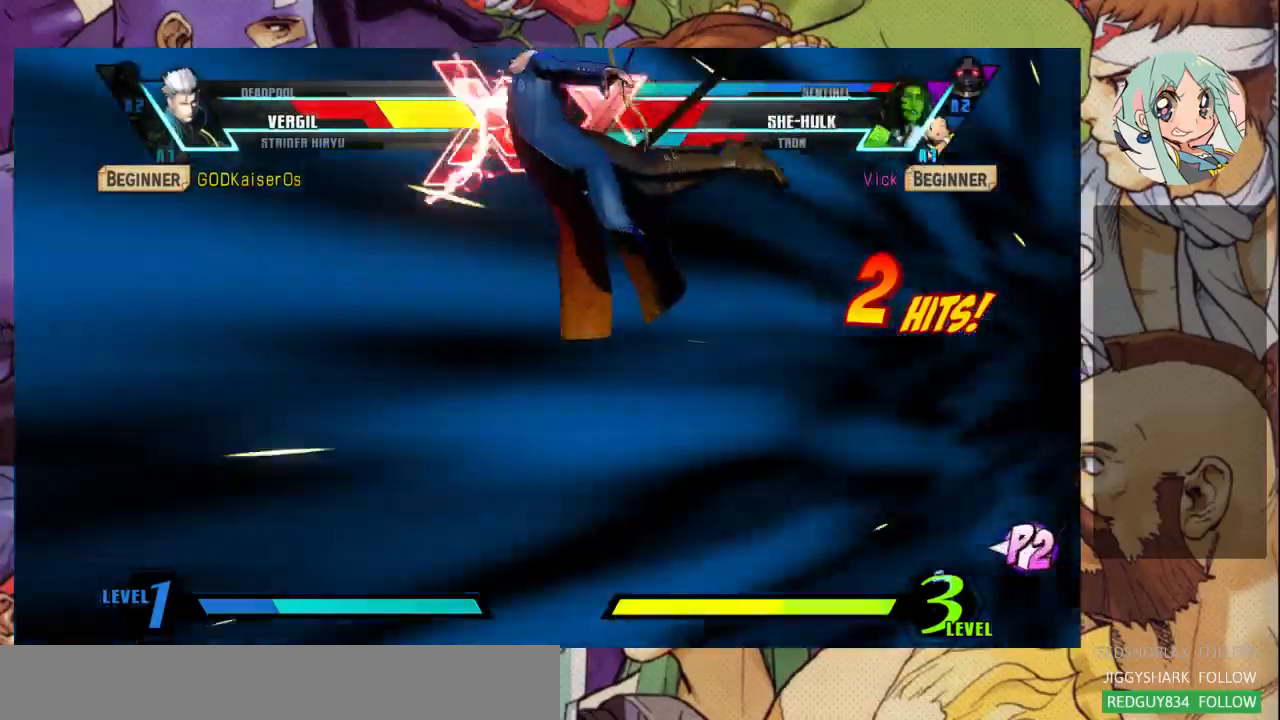
{"dt_ms": 500, "buttons": ["CIRCLE"], "left_stick": "center", "events": [[433, "CIRCLE", "down"]]}
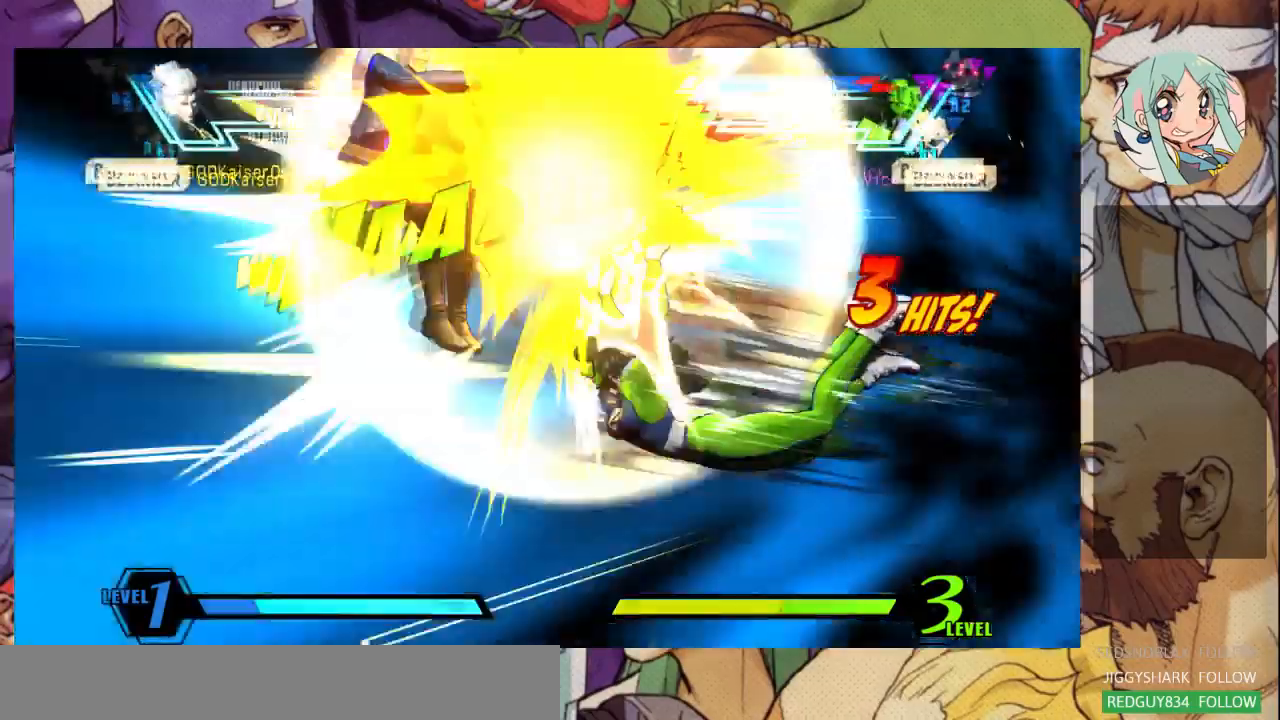
{"dt_ms": 500, "buttons": ["CIRCLE"], "left_stick": "center", "events": []}